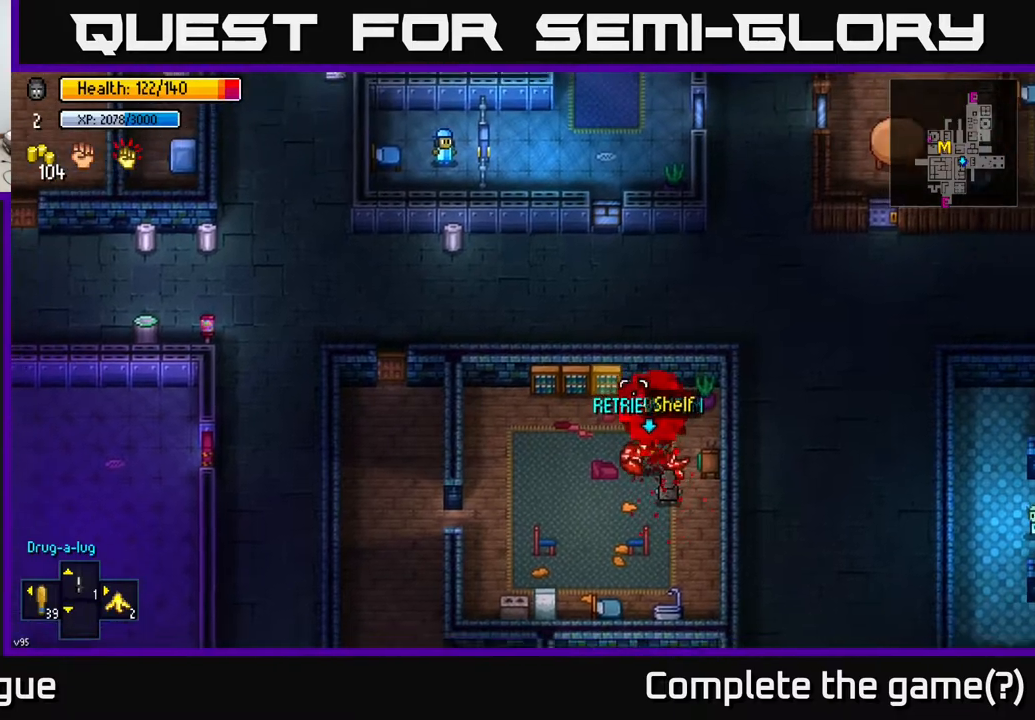
Gameplay with a controller (Xbox layout); each line is a JSON object with the inputs held at the frame after it. "events" lists button and stick changes between this image and that frame as [ms after this image, input, new state], when the widget could be followed in between.
{"buttons": [], "left_stick": "up", "right_stick": "center", "events": [[250, "right_stick", "center"], [417, "left_stick", "up"]]}
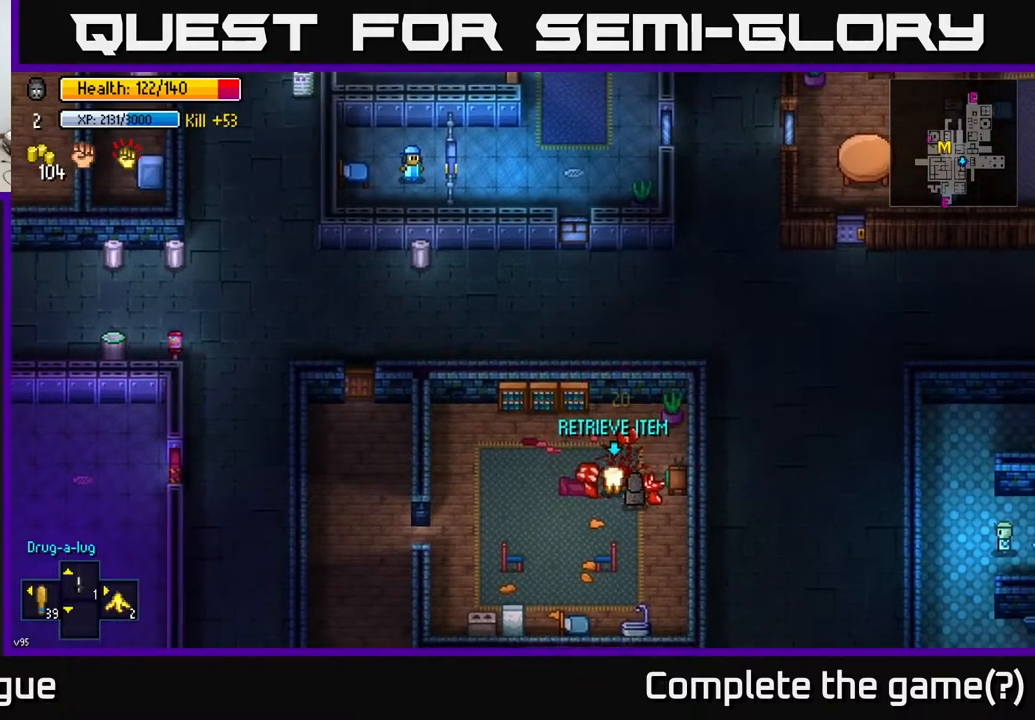
{"buttons": [], "left_stick": "center", "right_stick": "center", "events": [[50, "A", "down"], [50, "left_stick", "center"], [167, "A", "up"], [350, "A", "down"], [367, "A", "up"]]}
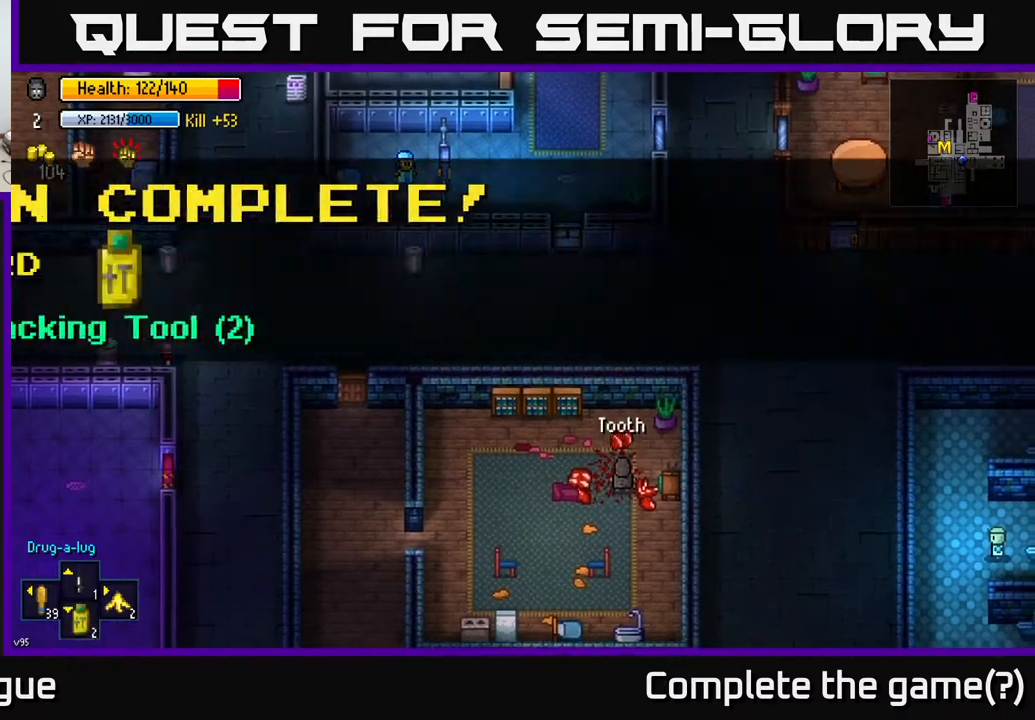
{"buttons": [], "left_stick": "center", "right_stick": "center", "events": [[183, "left_stick", "down"], [350, "left_stick", "center"]]}
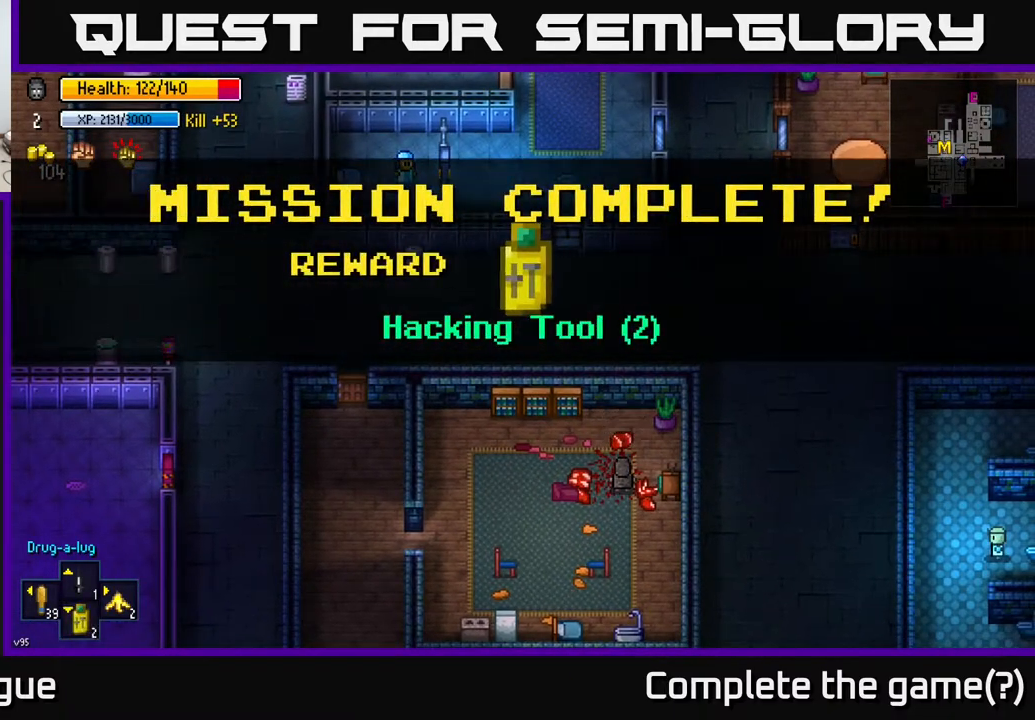
{"buttons": ["A"], "left_stick": "center", "right_stick": "center", "events": [[483, "A", "down"]]}
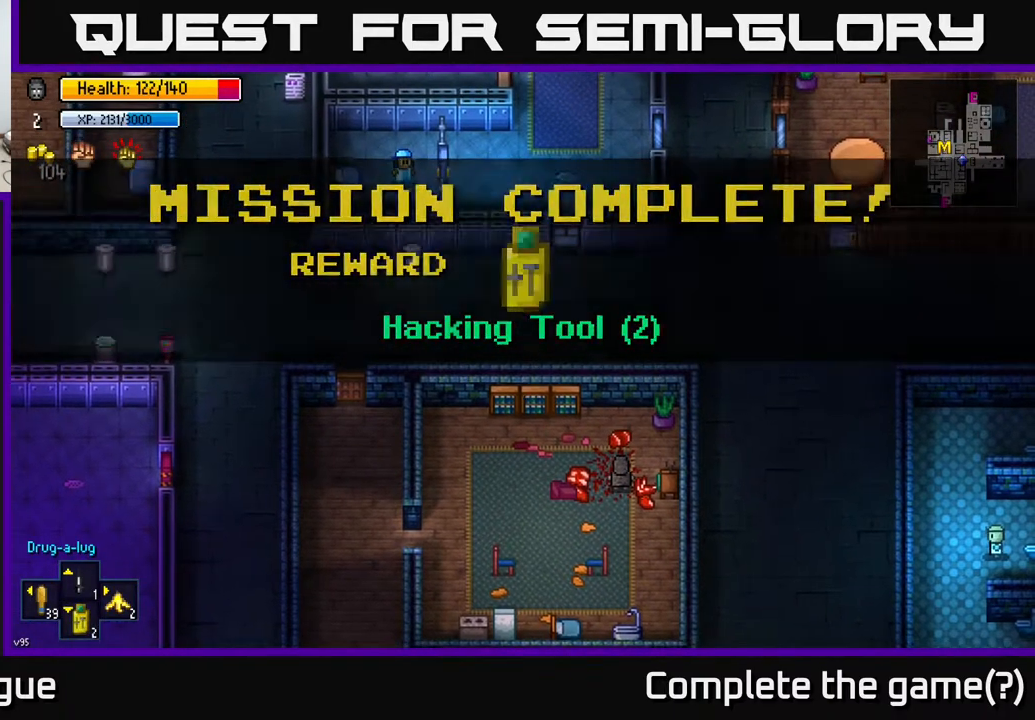
{"buttons": [], "left_stick": "center", "right_stick": "center", "events": [[83, "A", "up"], [183, "left_stick", "down"], [450, "left_stick", "center"]]}
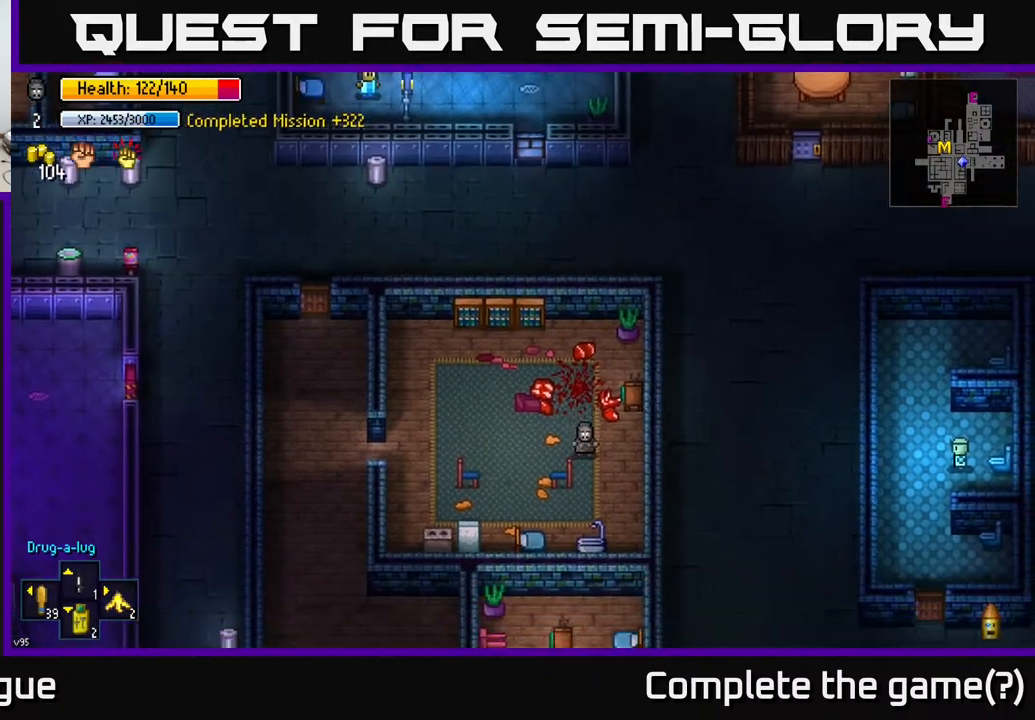
{"buttons": [], "left_stick": "center", "right_stick": "down", "events": [[233, "right_stick", "down"]]}
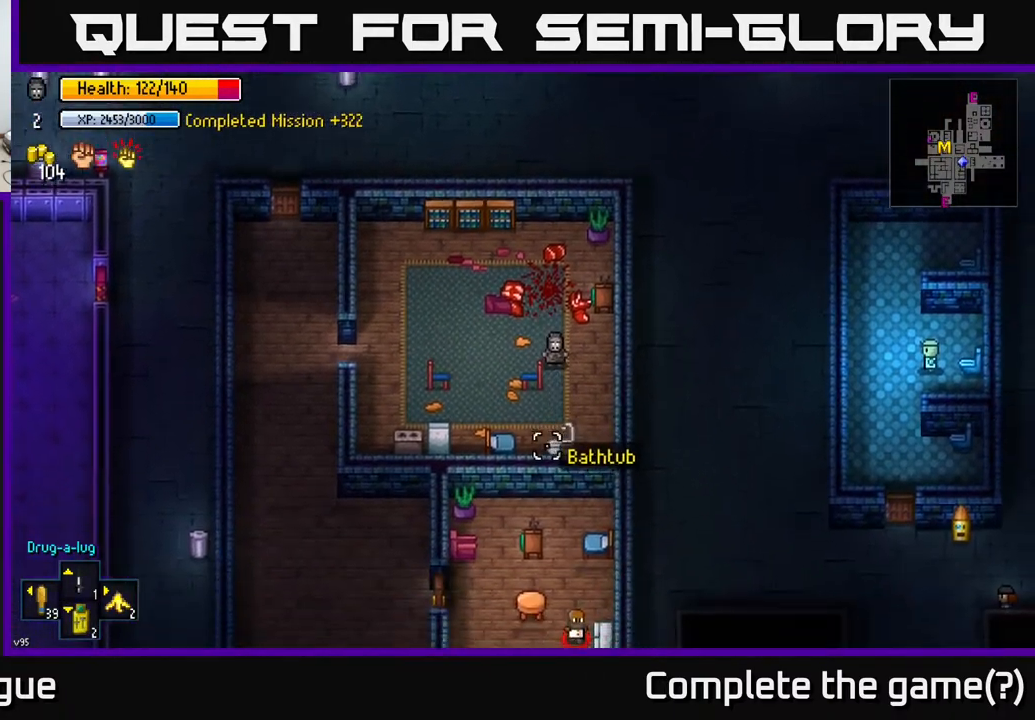
{"buttons": [], "left_stick": "center", "right_stick": "center", "events": [[67, "left_stick", "down"], [133, "right_stick", "center"], [400, "left_stick", "center"]]}
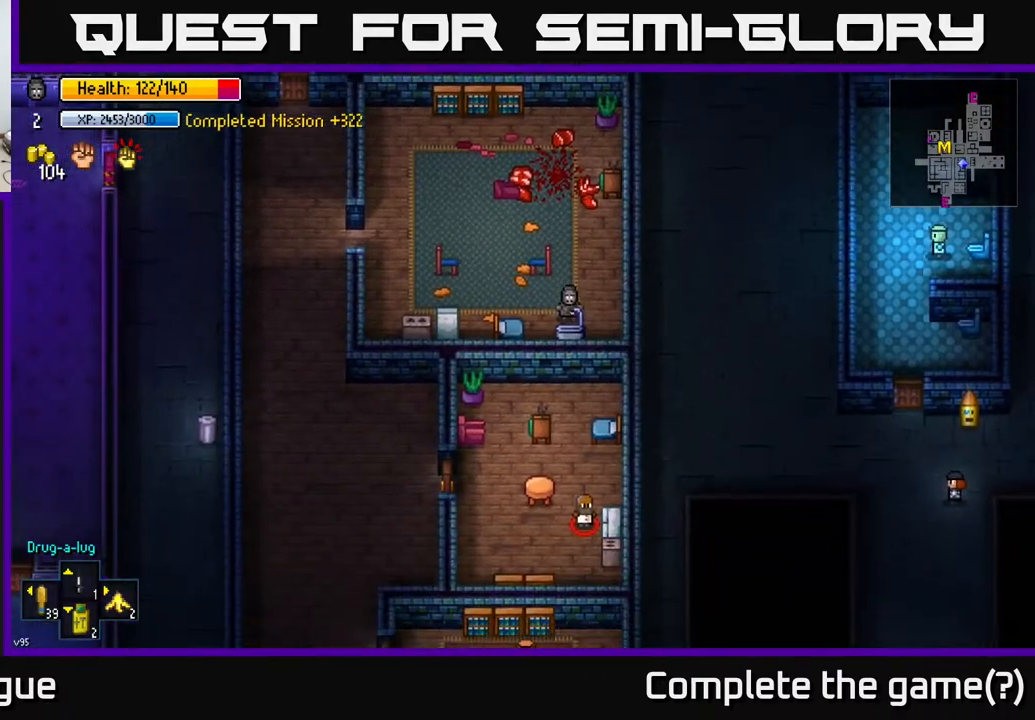
{"buttons": [], "left_stick": "down-left", "right_stick": "center", "events": [[33, "left_stick", "left"], [233, "left_stick", "up-left"], [467, "left_stick", "down-left"]]}
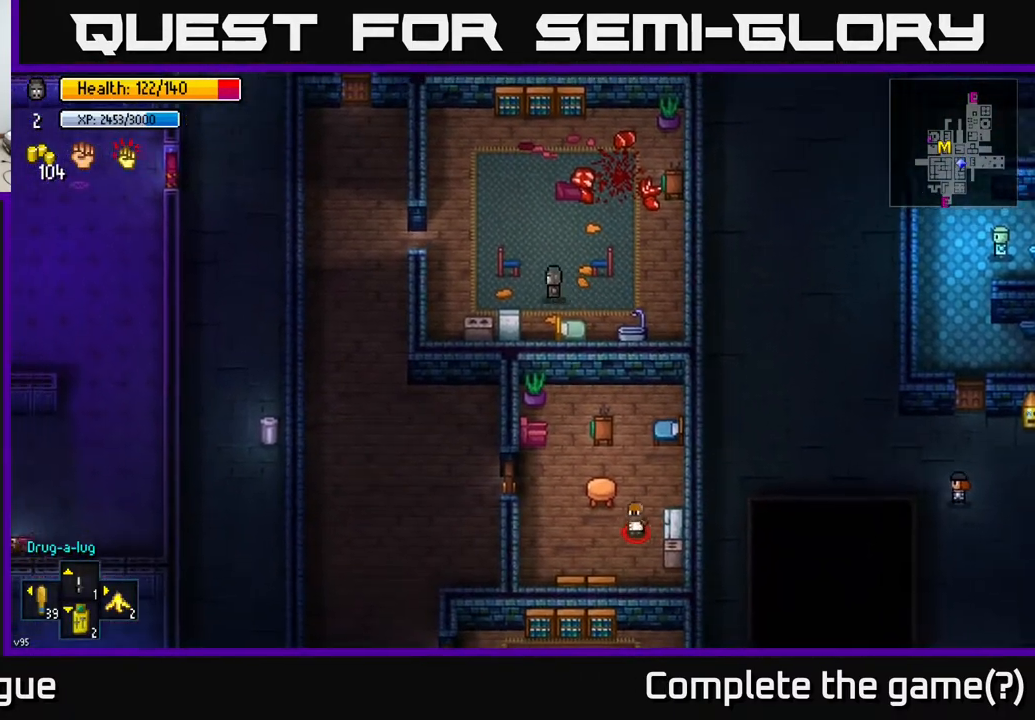
{"buttons": [], "left_stick": "center", "right_stick": "center", "events": [[100, "left_stick", "center"], [317, "A", "down"], [433, "A", "up"]]}
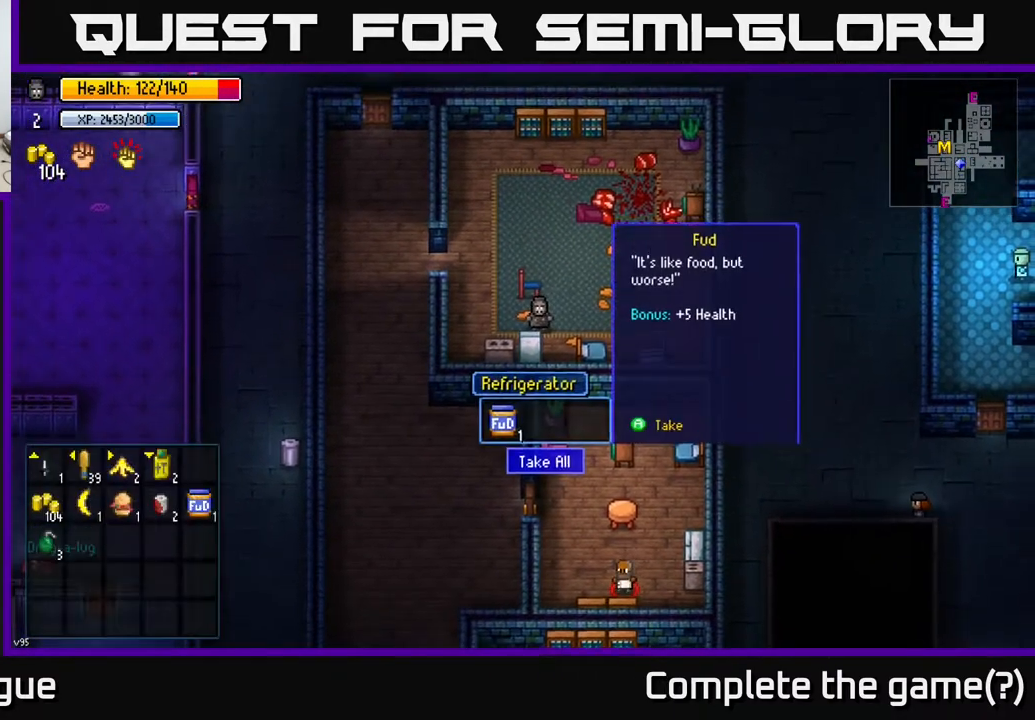
{"buttons": [], "left_stick": "center", "right_stick": "center", "events": []}
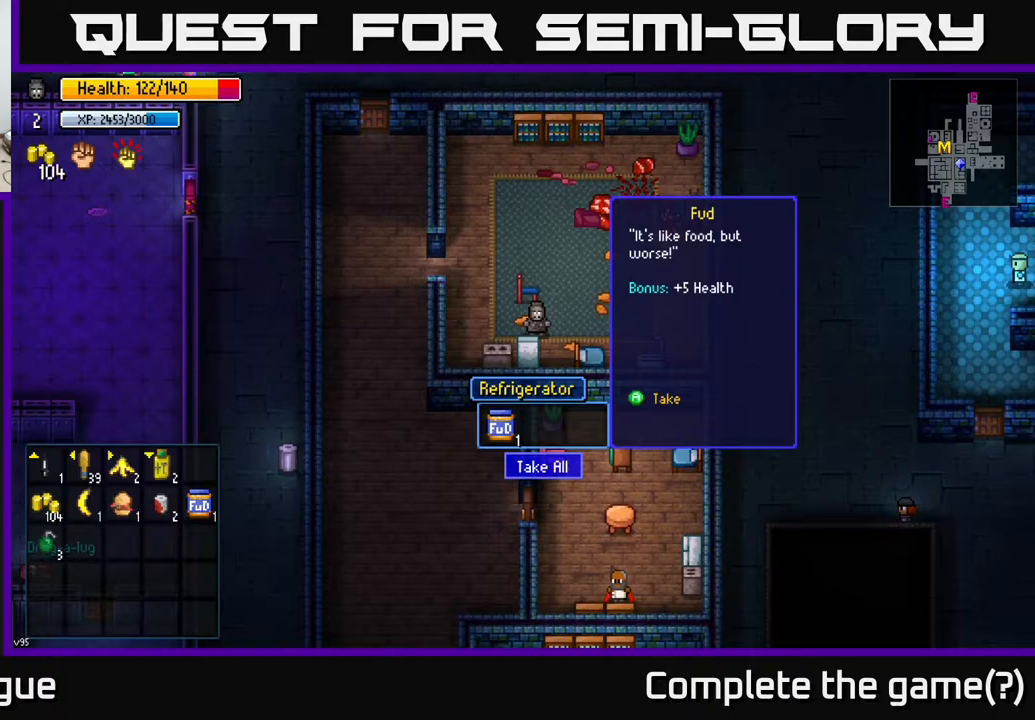
{"buttons": [], "left_stick": "up-right", "right_stick": "center", "events": [[67, "A", "down"], [117, "A", "up"], [350, "left_stick", "right"], [500, "left_stick", "up-right"]]}
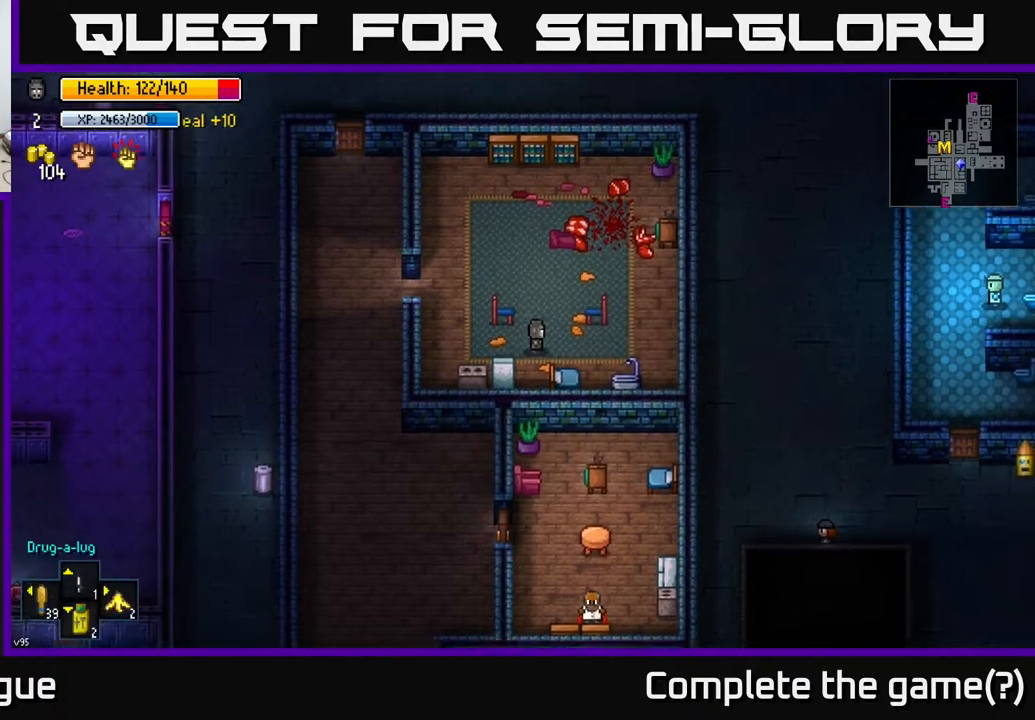
{"buttons": [], "left_stick": "center", "right_stick": "center", "events": [[167, "left_stick", "center"]]}
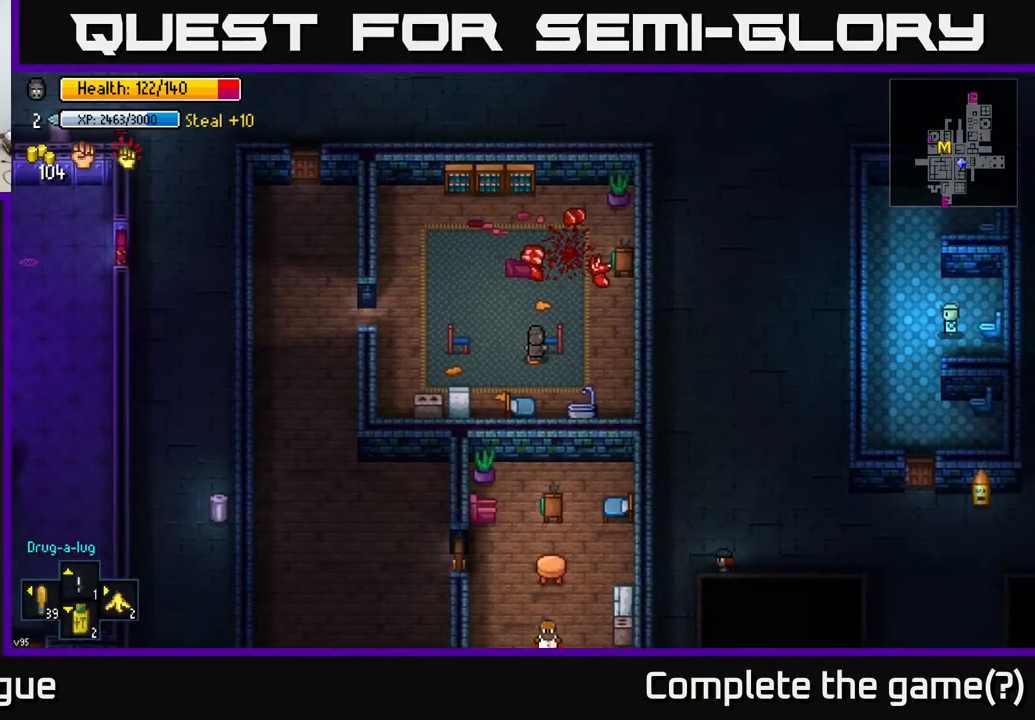
{"buttons": [], "left_stick": "center", "right_stick": "center", "events": [[400, "B", "down"], [433, "B", "up"]]}
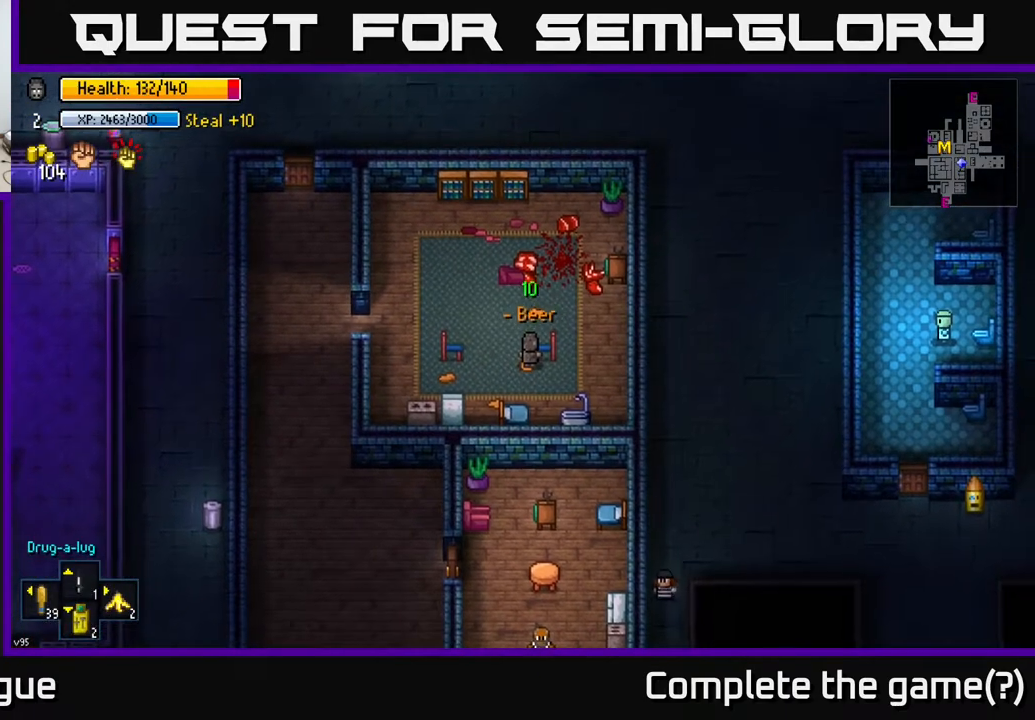
{"buttons": [], "left_stick": "center", "right_stick": "center", "events": []}
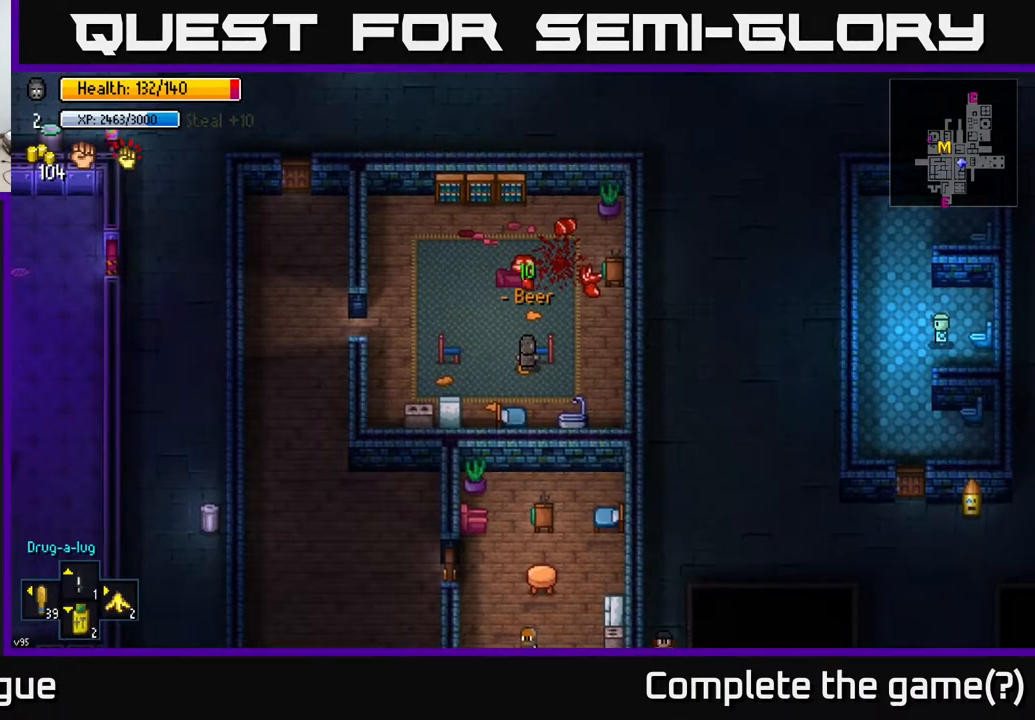
{"buttons": [], "left_stick": "up-right", "right_stick": "center", "events": [[167, "left_stick", "up-right"]]}
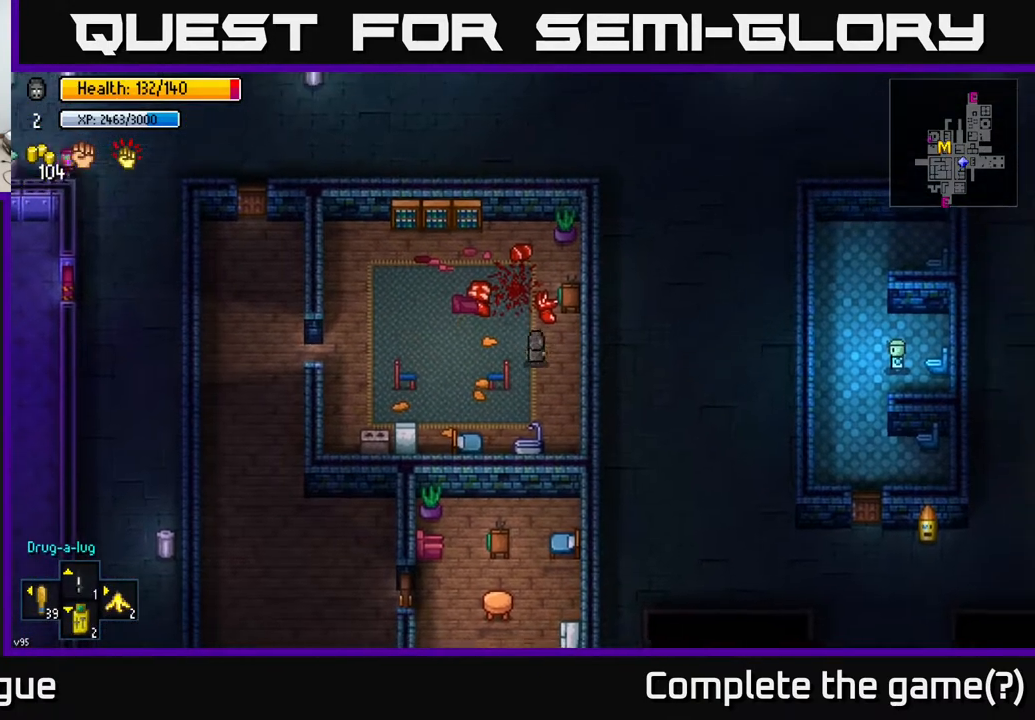
{"buttons": [], "left_stick": "center", "right_stick": "center", "events": [[133, "left_stick", "up-left"], [200, "left_stick", "left"], [333, "left_stick", "center"]]}
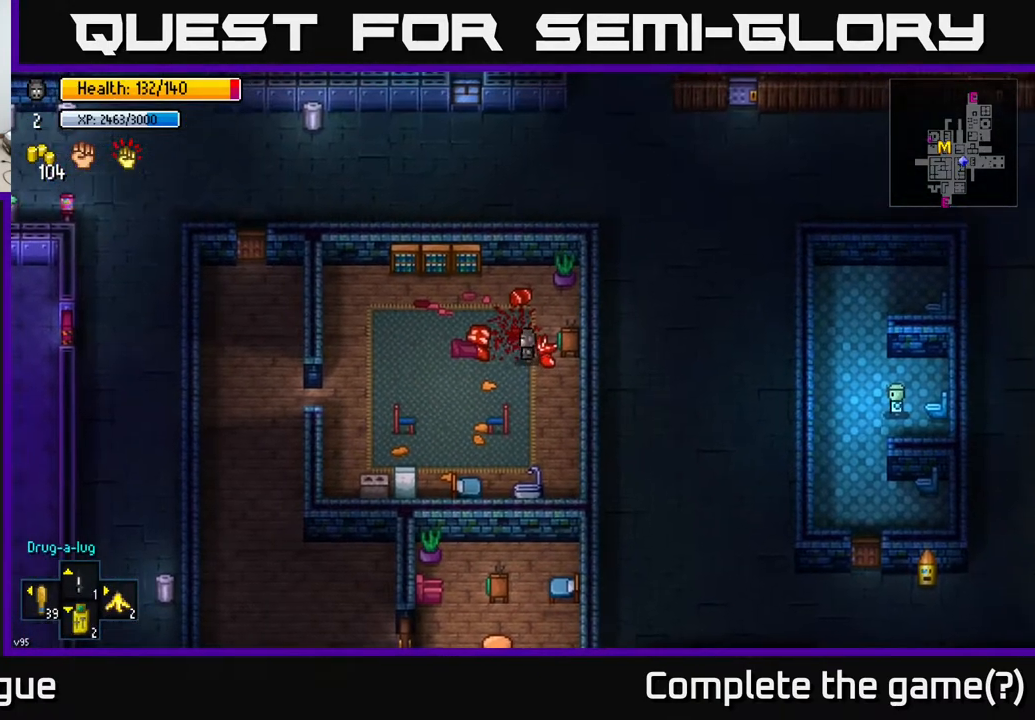
{"buttons": [], "left_stick": "up", "right_stick": "center", "events": [[150, "left_stick", "left"], [333, "left_stick", "up-left"], [450, "left_stick", "up"]]}
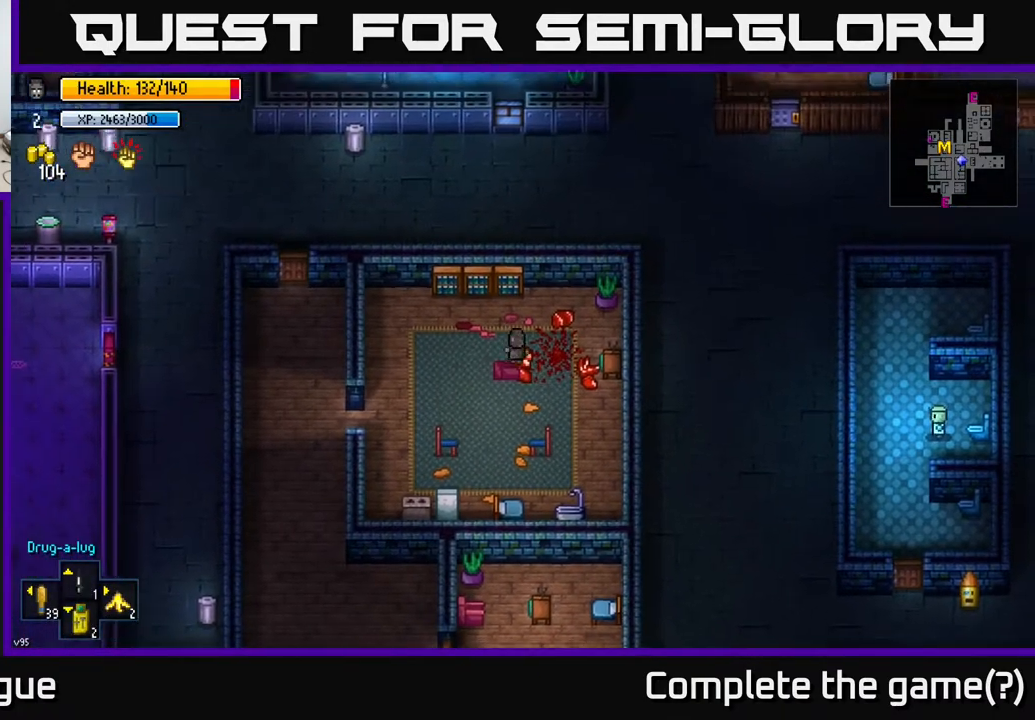
{"buttons": [], "left_stick": "down-left", "right_stick": "center", "events": [[117, "left_stick", "left"], [167, "left_stick", "down-left"]]}
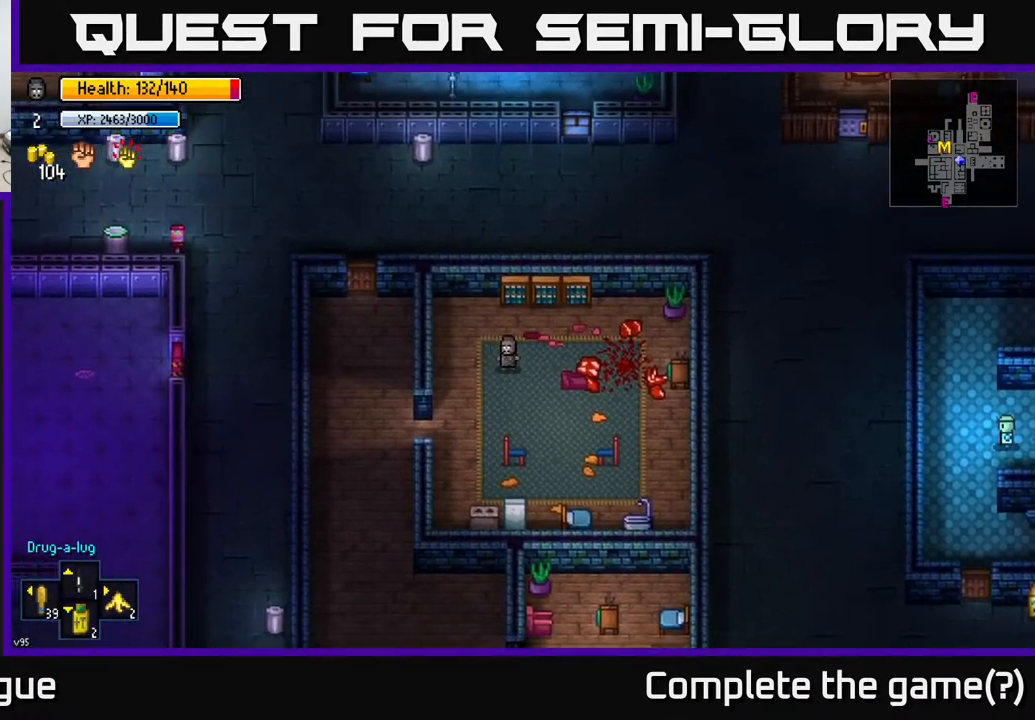
{"buttons": [], "left_stick": "center", "right_stick": "down", "events": [[250, "right_stick", "down"], [400, "left_stick", "center"]]}
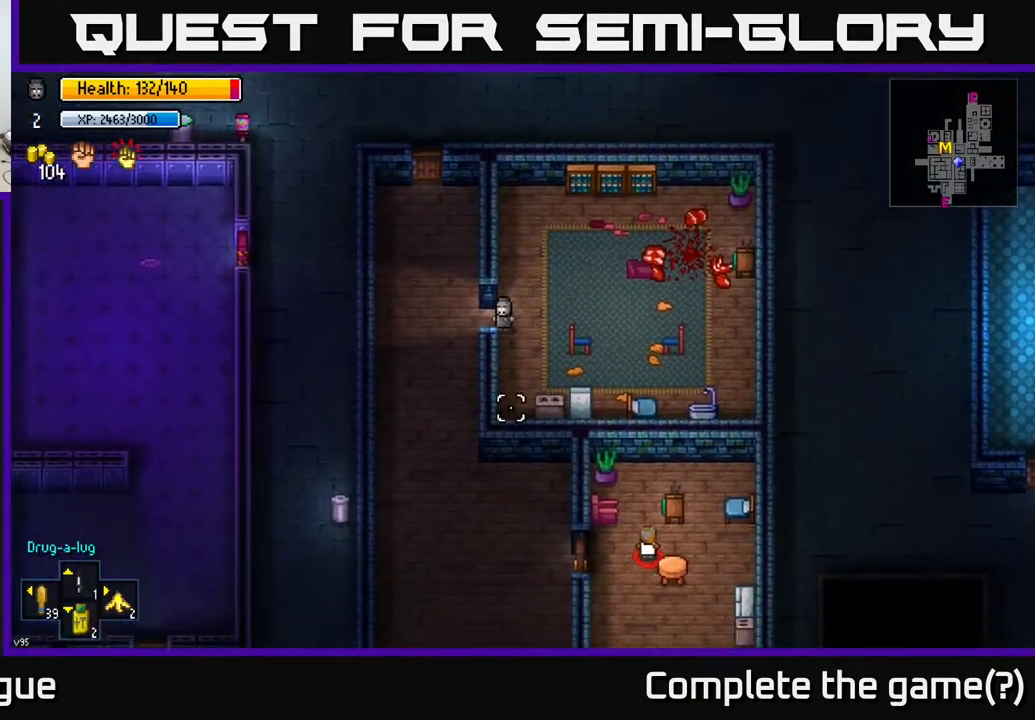
{"buttons": [], "left_stick": "center", "right_stick": "down", "events": []}
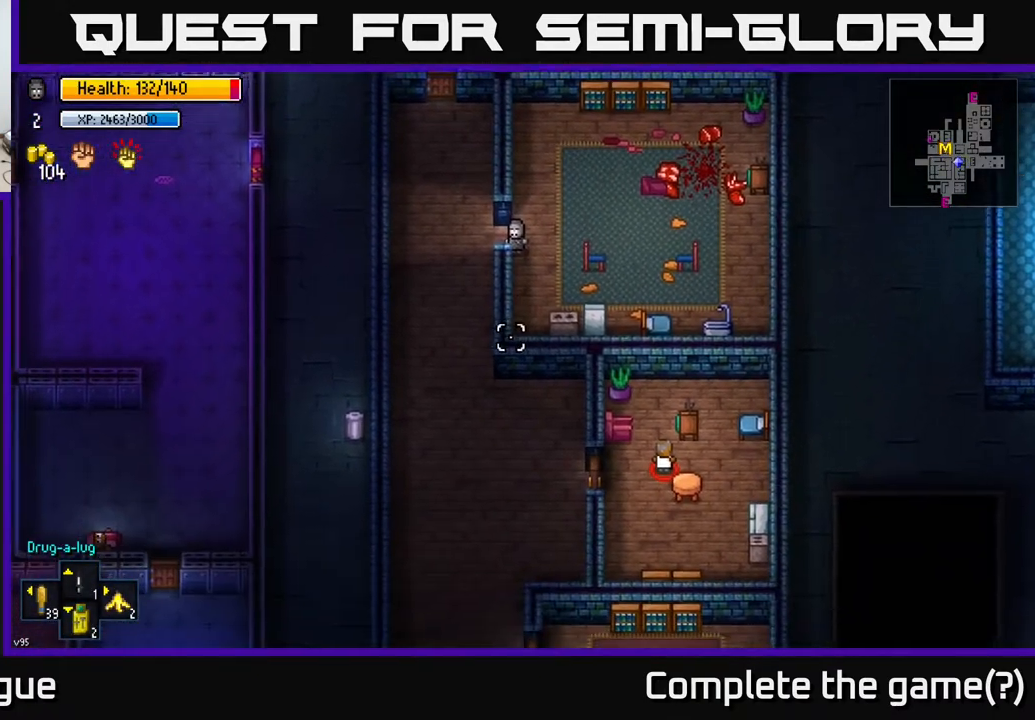
{"buttons": [], "left_stick": "down-right", "right_stick": "down", "events": [[333, "left_stick", "down-right"]]}
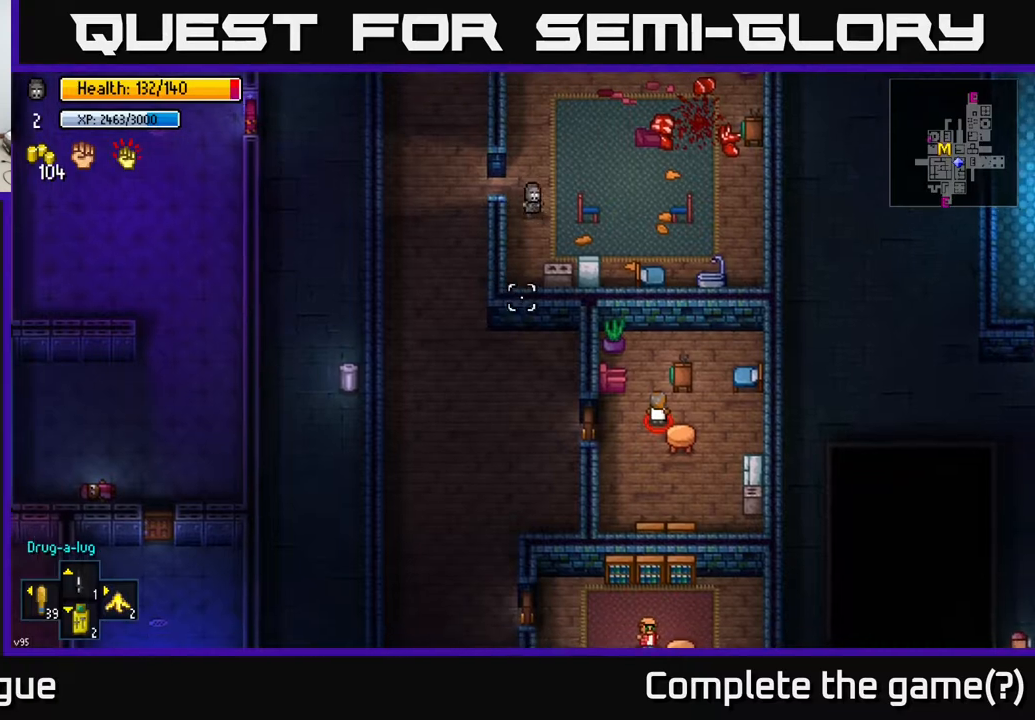
{"buttons": [], "left_stick": "center", "right_stick": "down", "events": [[133, "left_stick", "down"], [350, "left_stick", "down-left"], [500, "left_stick", "center"]]}
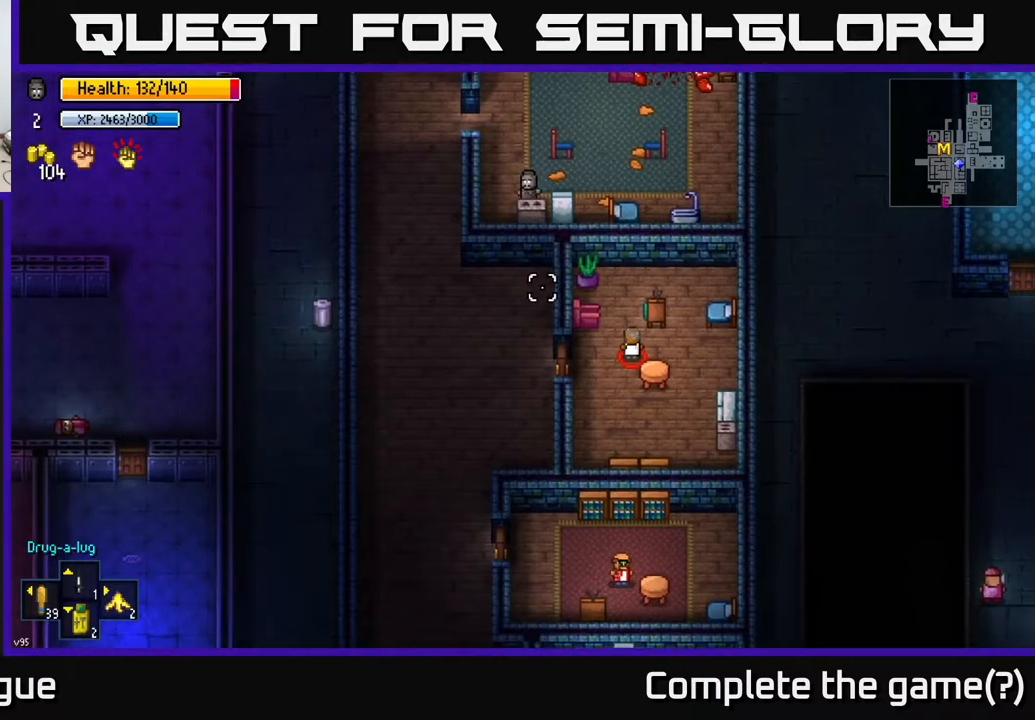
{"buttons": [], "left_stick": "center", "right_stick": "down", "events": []}
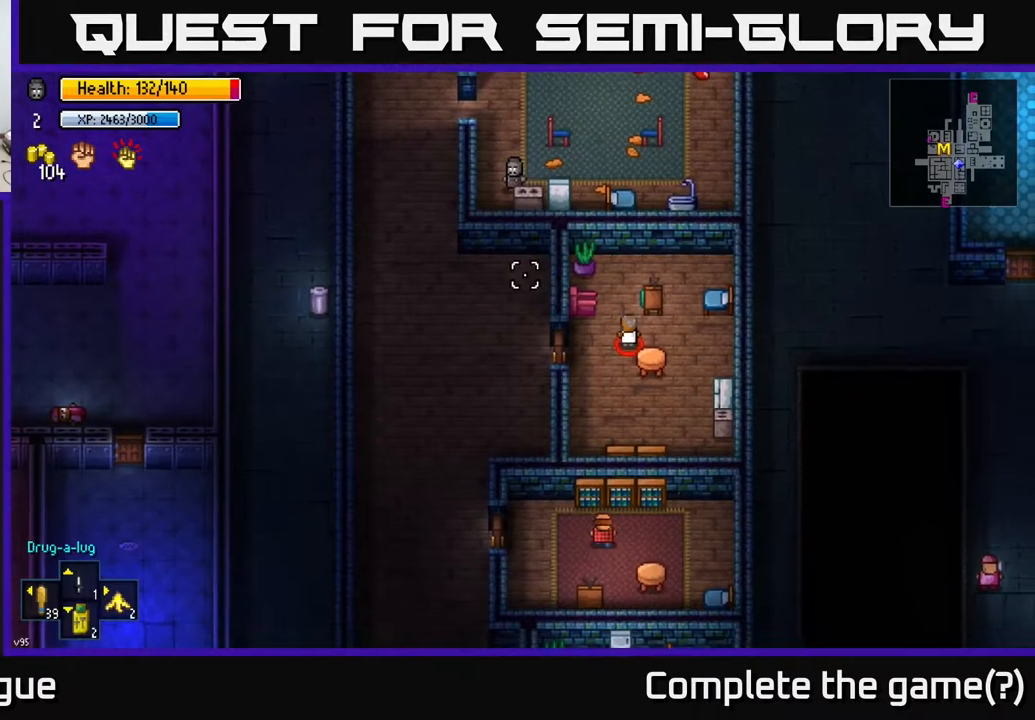
{"buttons": [], "left_stick": "center", "right_stick": "down", "events": []}
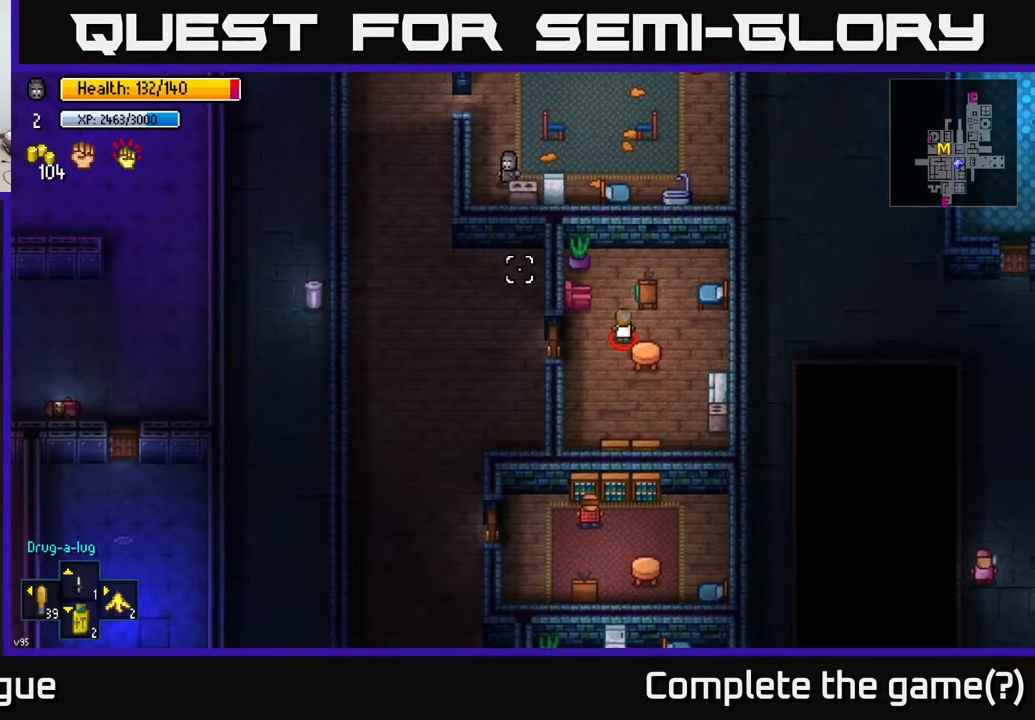
{"buttons": [], "left_stick": "down-right", "right_stick": "down", "events": [[83, "left_stick", "right"], [183, "left_stick", "up-right"], [500, "left_stick", "down-right"]]}
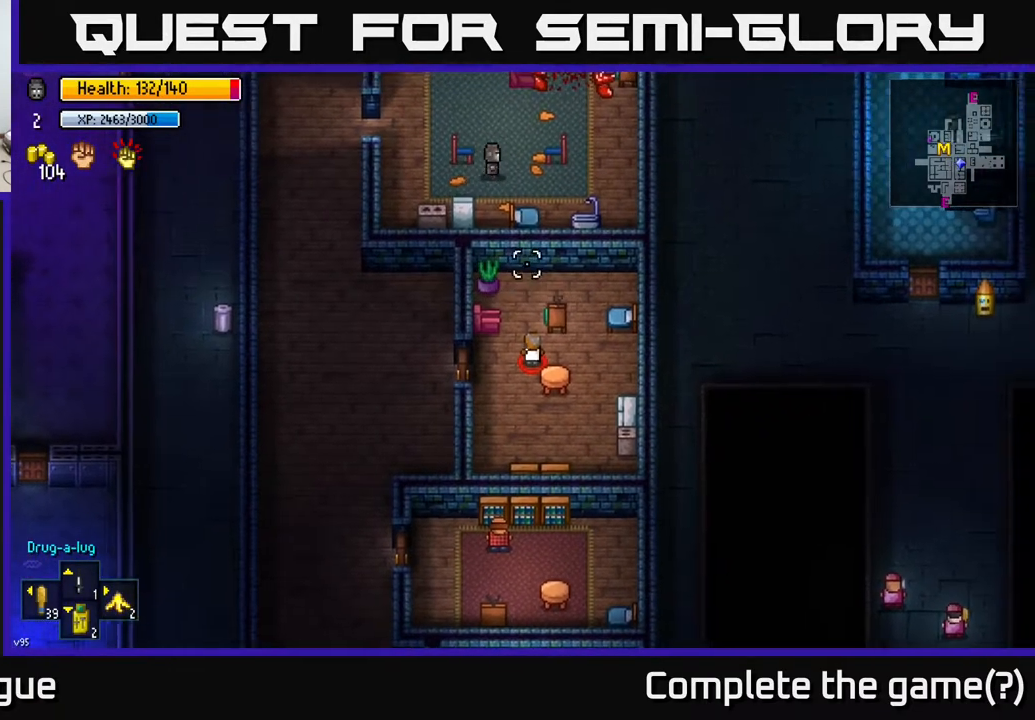
{"buttons": [], "left_stick": "center", "right_stick": "center", "events": [[283, "left_stick", "right"], [400, "left_stick", "center"], [500, "right_stick", "center"]]}
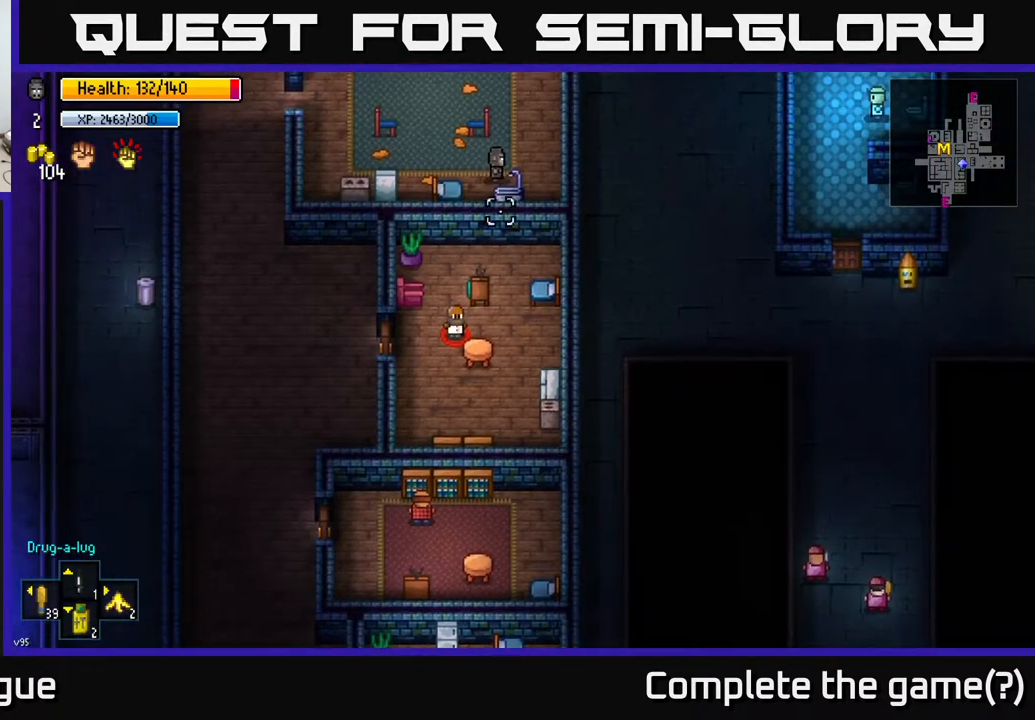
{"buttons": ["A"], "left_stick": "center", "right_stick": "center", "events": [[117, "left_stick", "up"], [267, "left_stick", "center"], [300, "A", "down"]]}
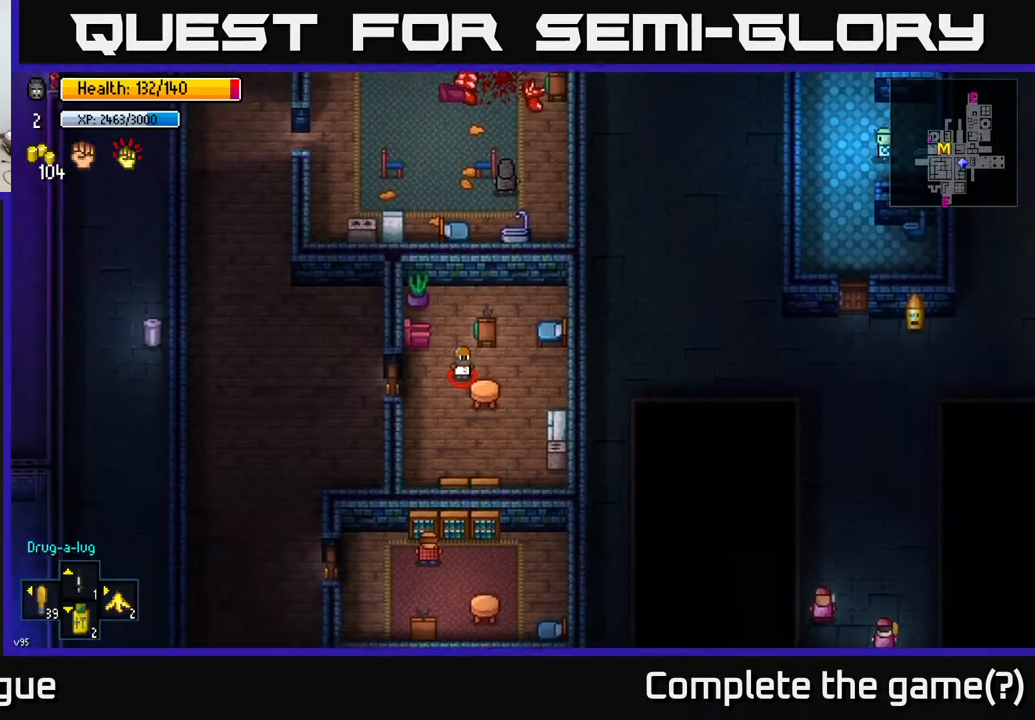
{"buttons": ["A"], "left_stick": "center", "right_stick": "center", "events": []}
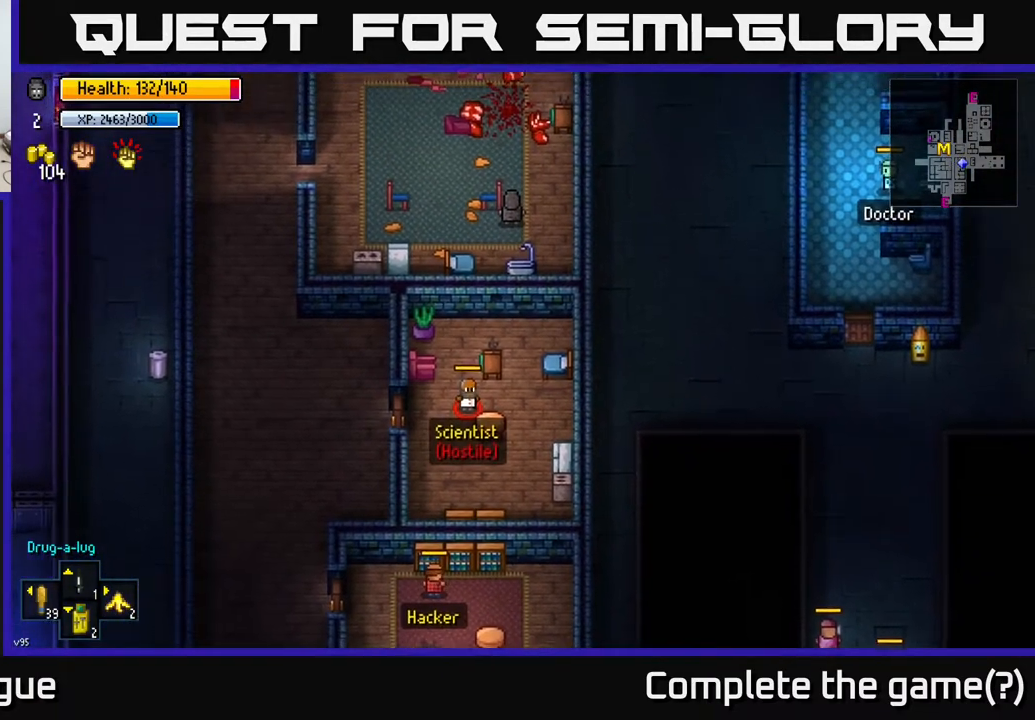
{"buttons": ["A"], "left_stick": "center", "right_stick": "center", "events": []}
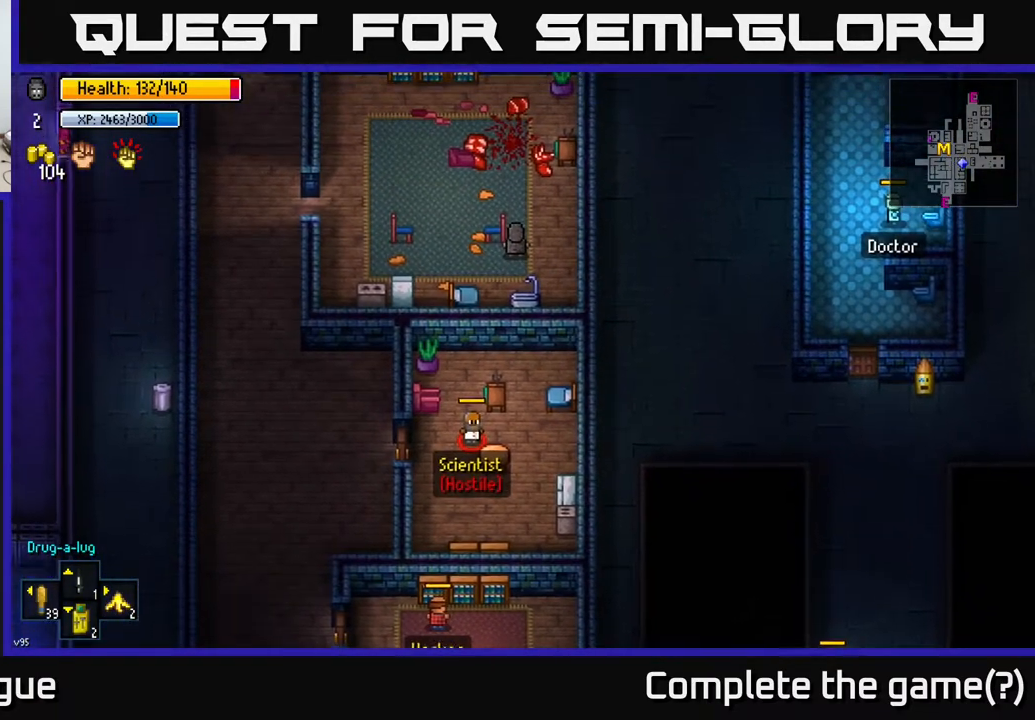
{"buttons": ["A"], "left_stick": "center", "right_stick": "center", "events": []}